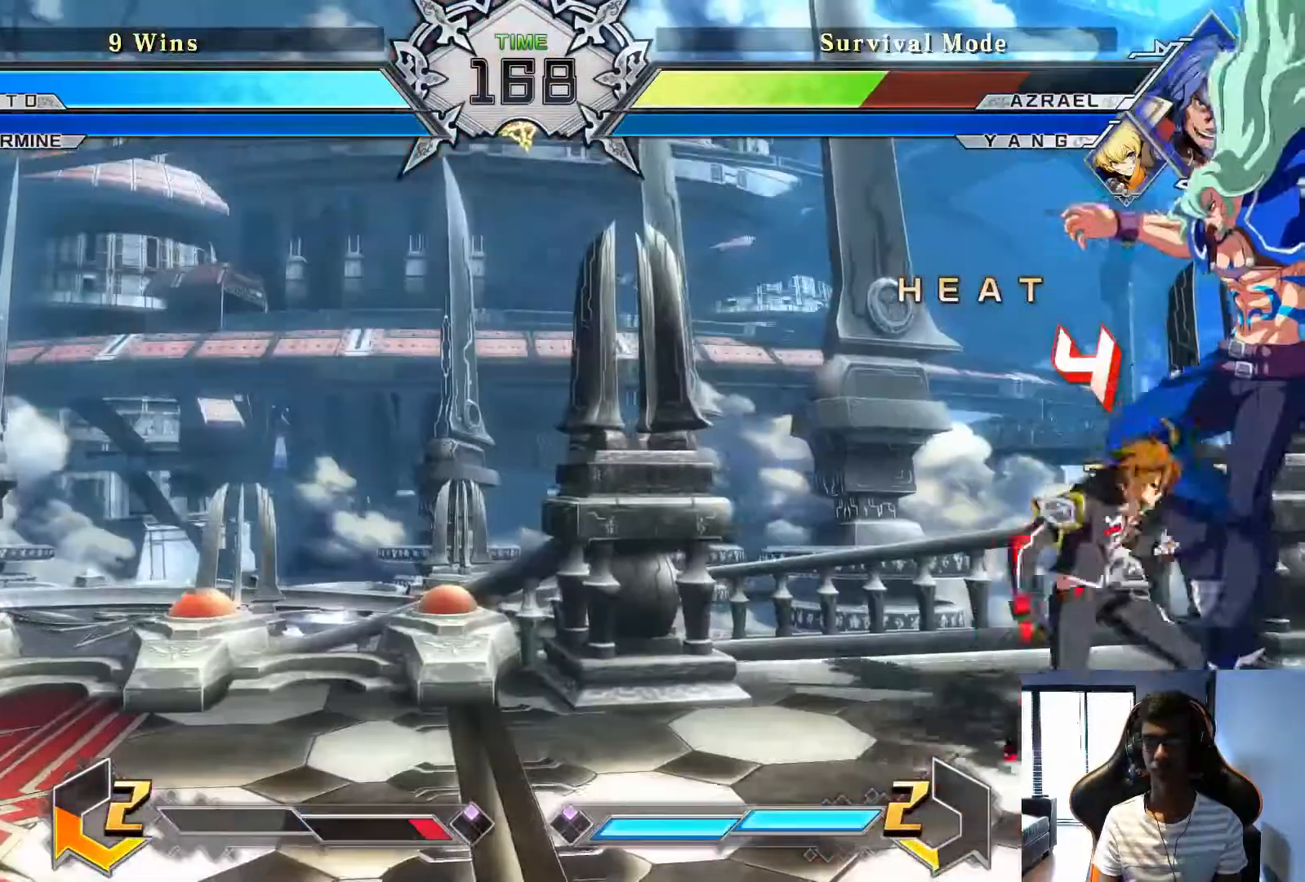
Gameplay with a controller (arcade stick); each line is a JSON object with the inputs held at the frame after it. "events" lists button and stick changes between this image and that frame as [ms after this image, input, new state], when the widget could be followed in between. Not read: L3 R3.
{"buttons": [], "left_stick": "center", "events": [[42, "SQUARE", "down"], [125, "SQUARE", "up"], [292, "TRIANGLE", "down"], [333, "TRIANGLE", "up"]]}
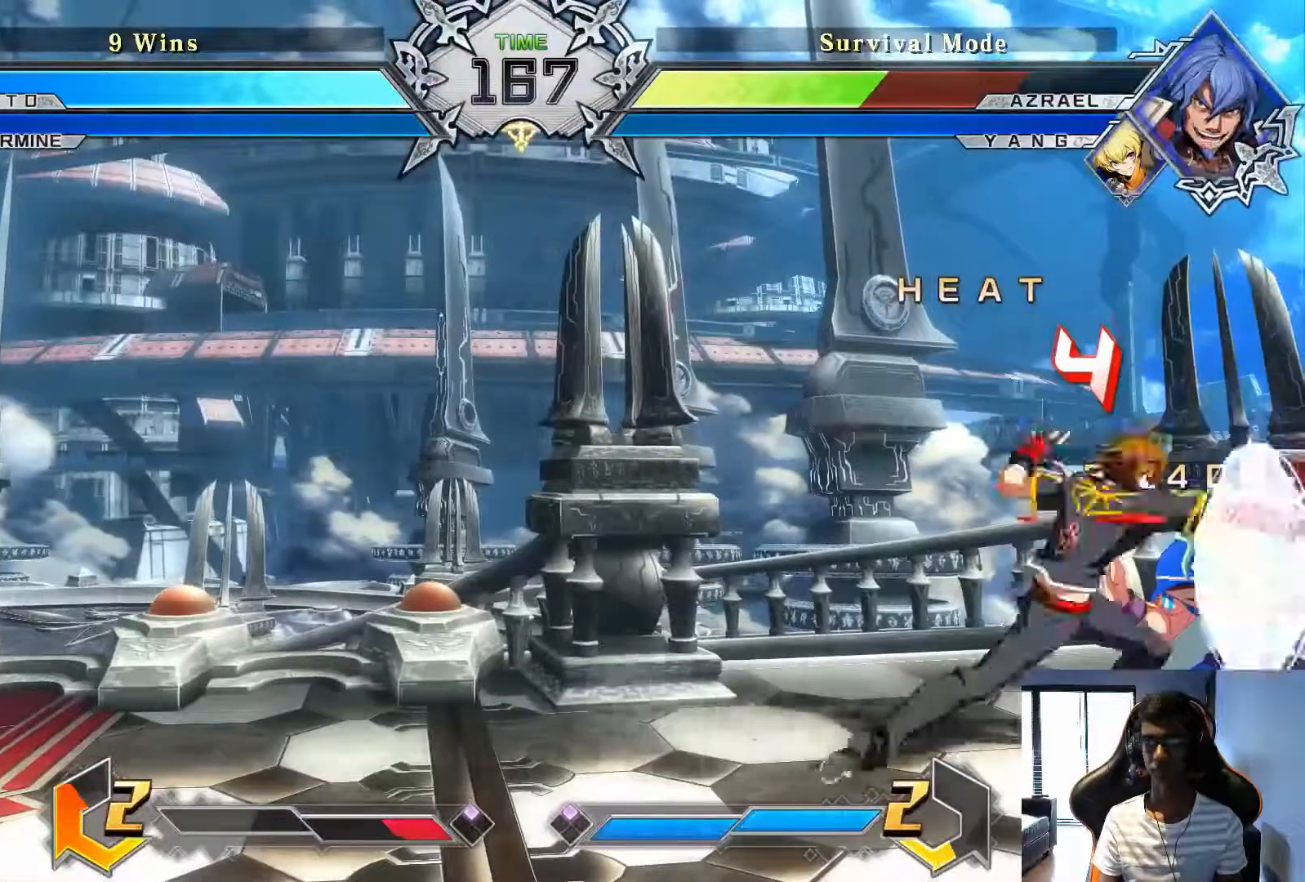
{"buttons": [], "left_stick": "center", "events": [[167, "TRIANGLE", "down"], [208, "TRIANGLE", "up"]]}
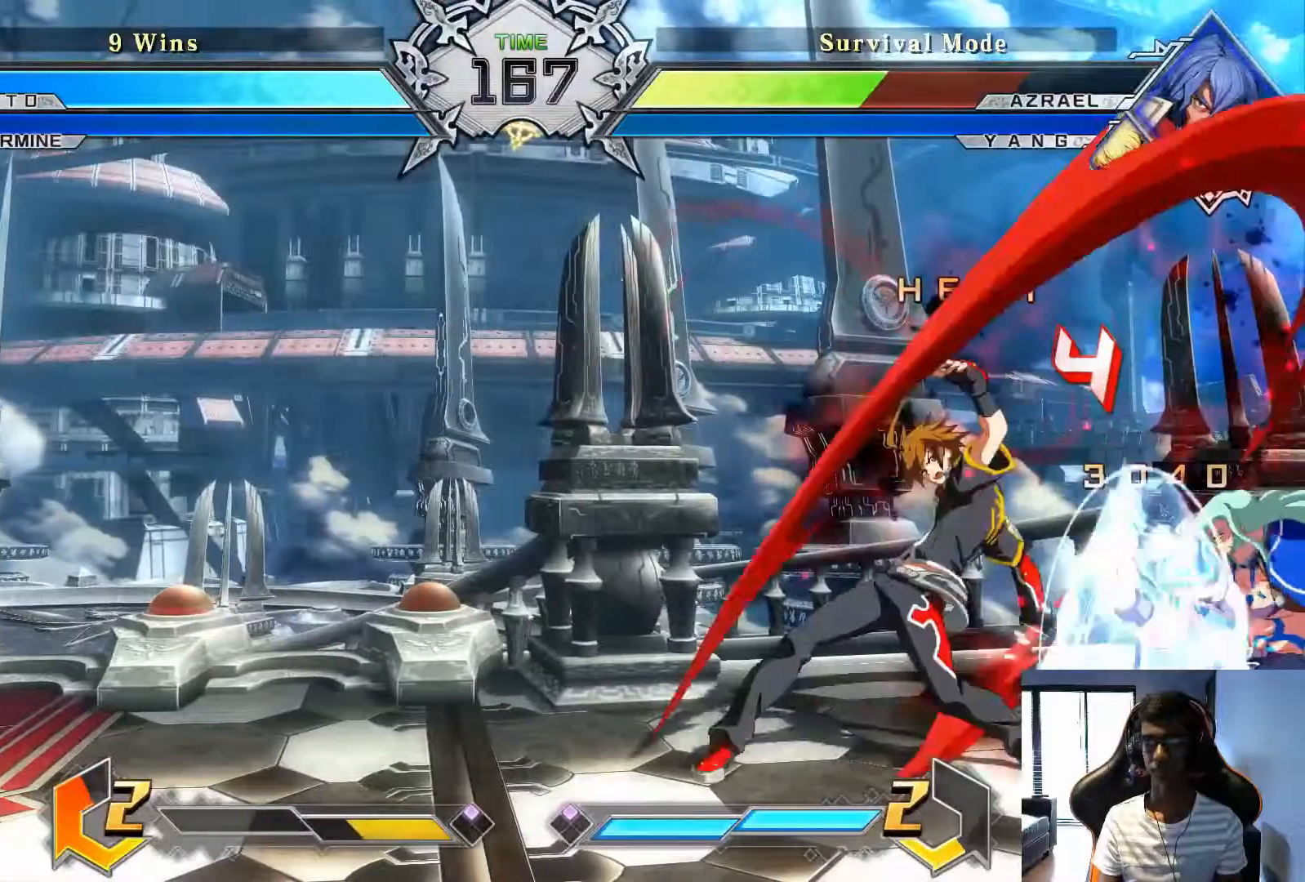
{"buttons": [], "left_stick": "center", "events": [[125, "R1", "down"], [208, "R1", "up"]]}
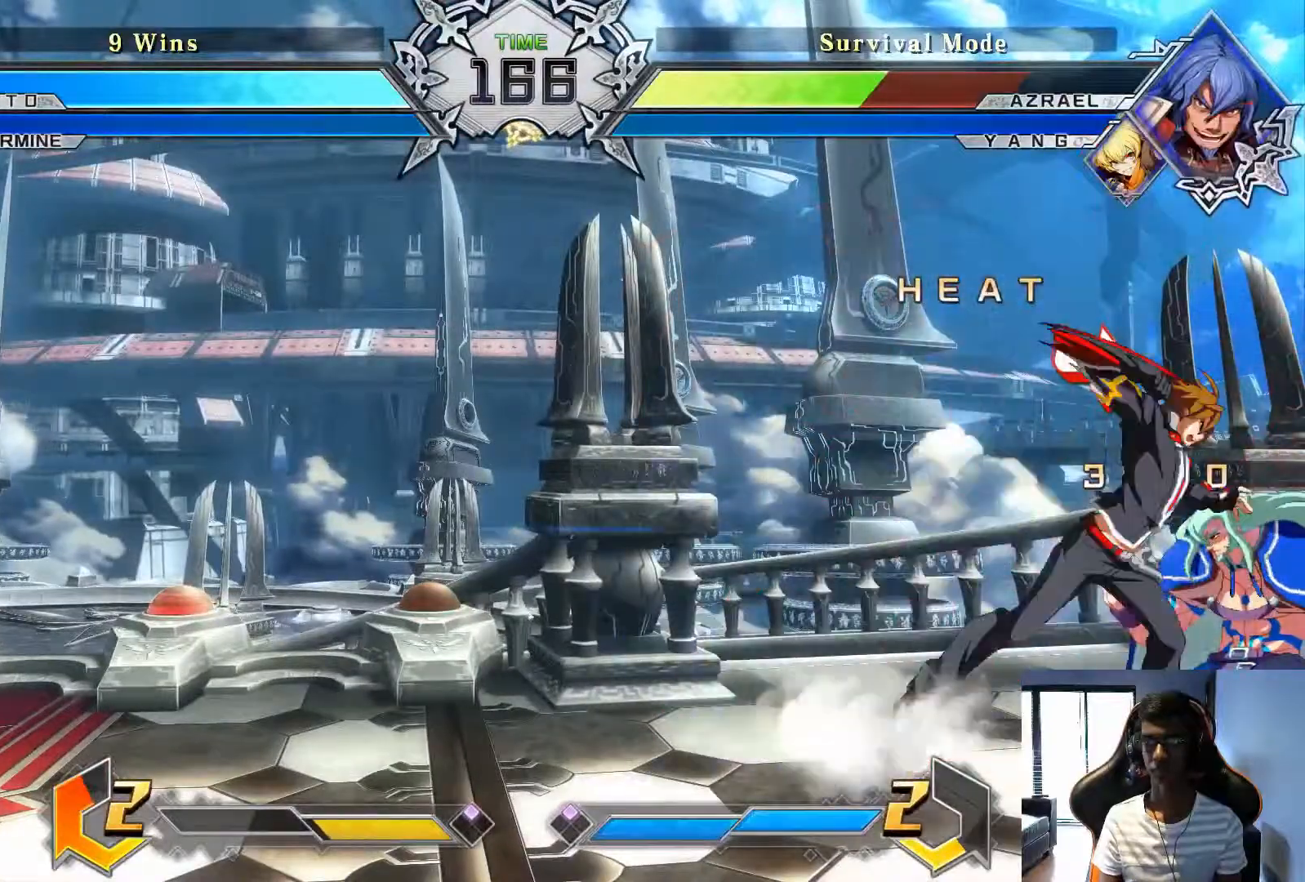
{"buttons": [], "left_stick": "center", "events": []}
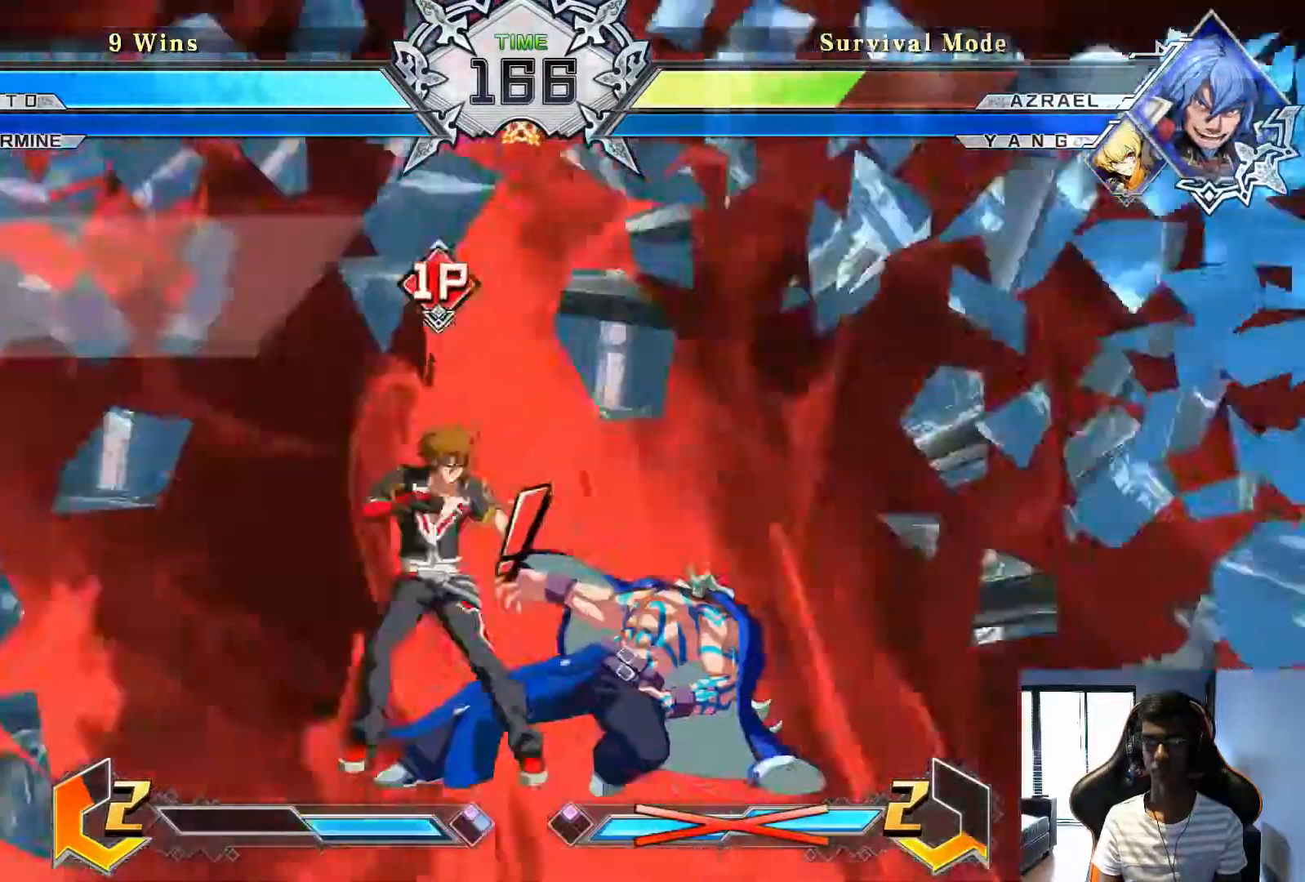
{"buttons": [], "left_stick": "center", "events": []}
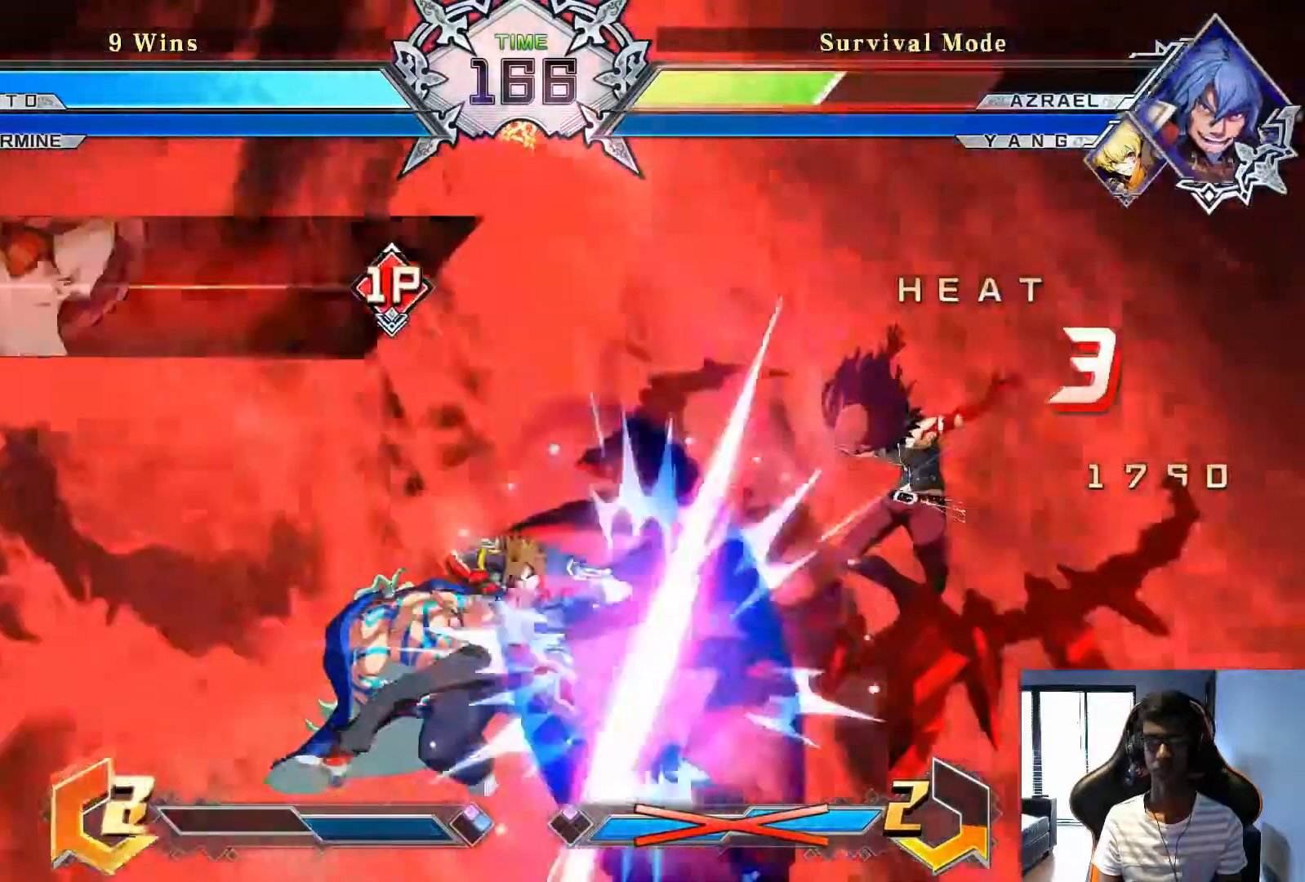
{"buttons": [], "left_stick": "center", "events": []}
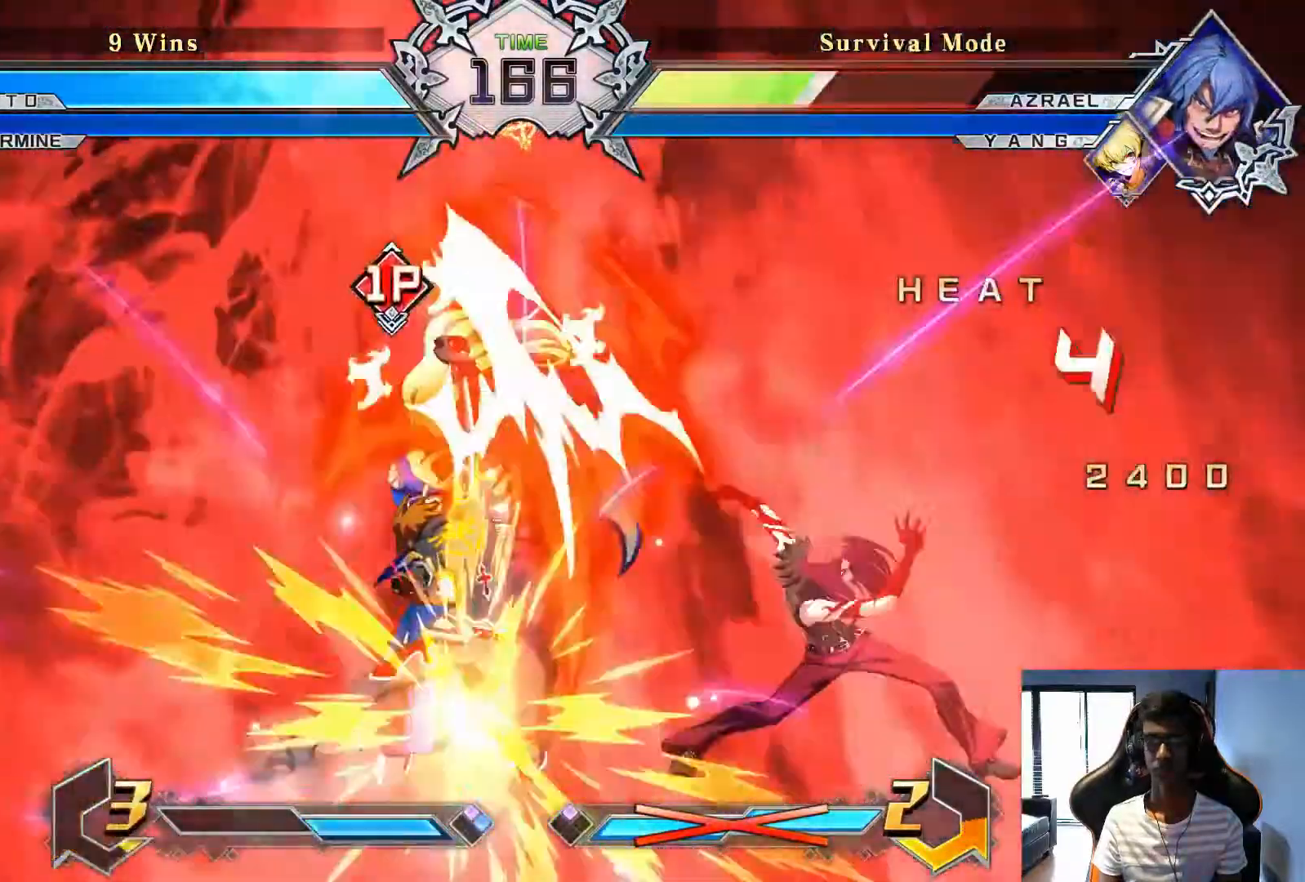
{"buttons": [], "left_stick": "center", "events": []}
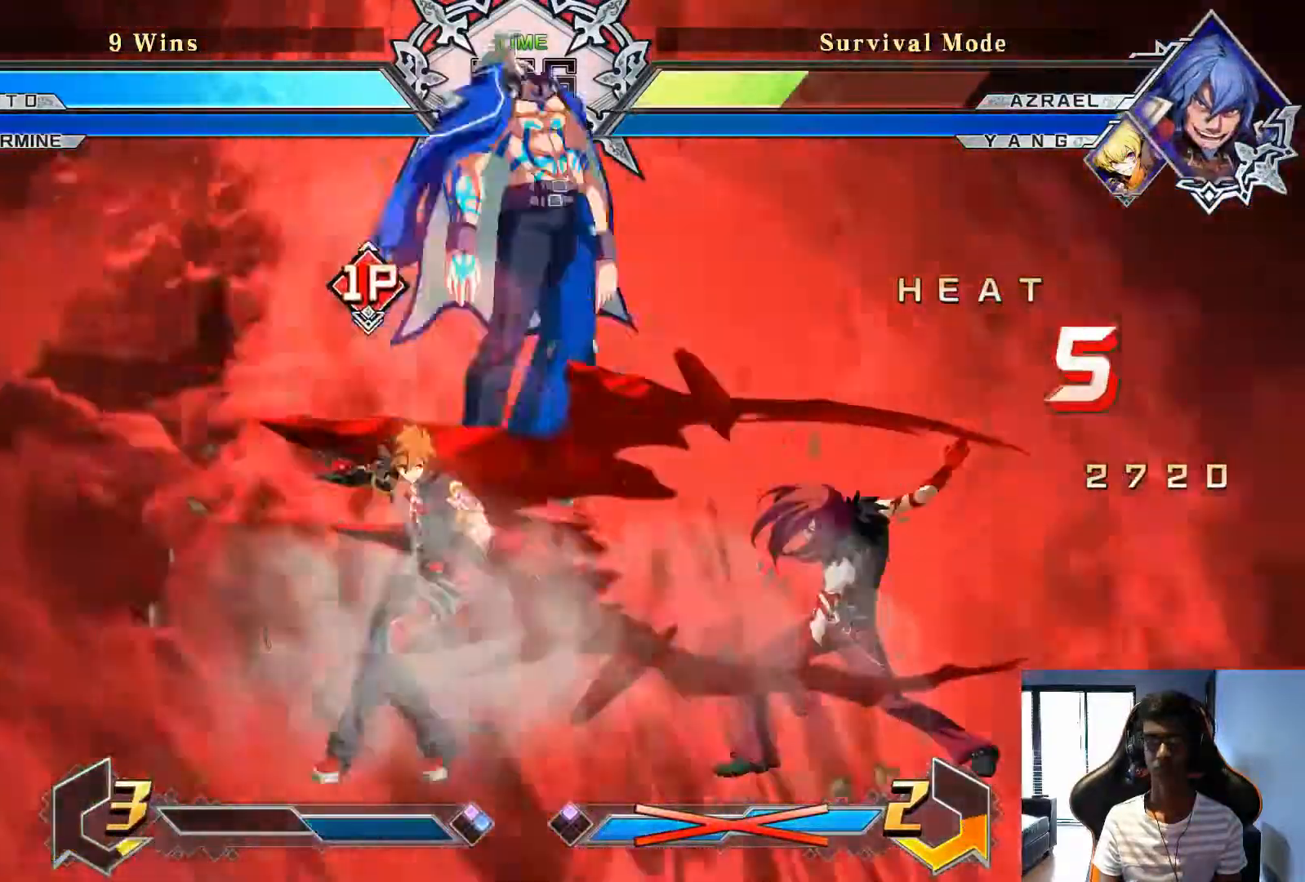
{"buttons": [], "left_stick": "center", "events": [[250, "R1", "down"], [333, "R1", "up"]]}
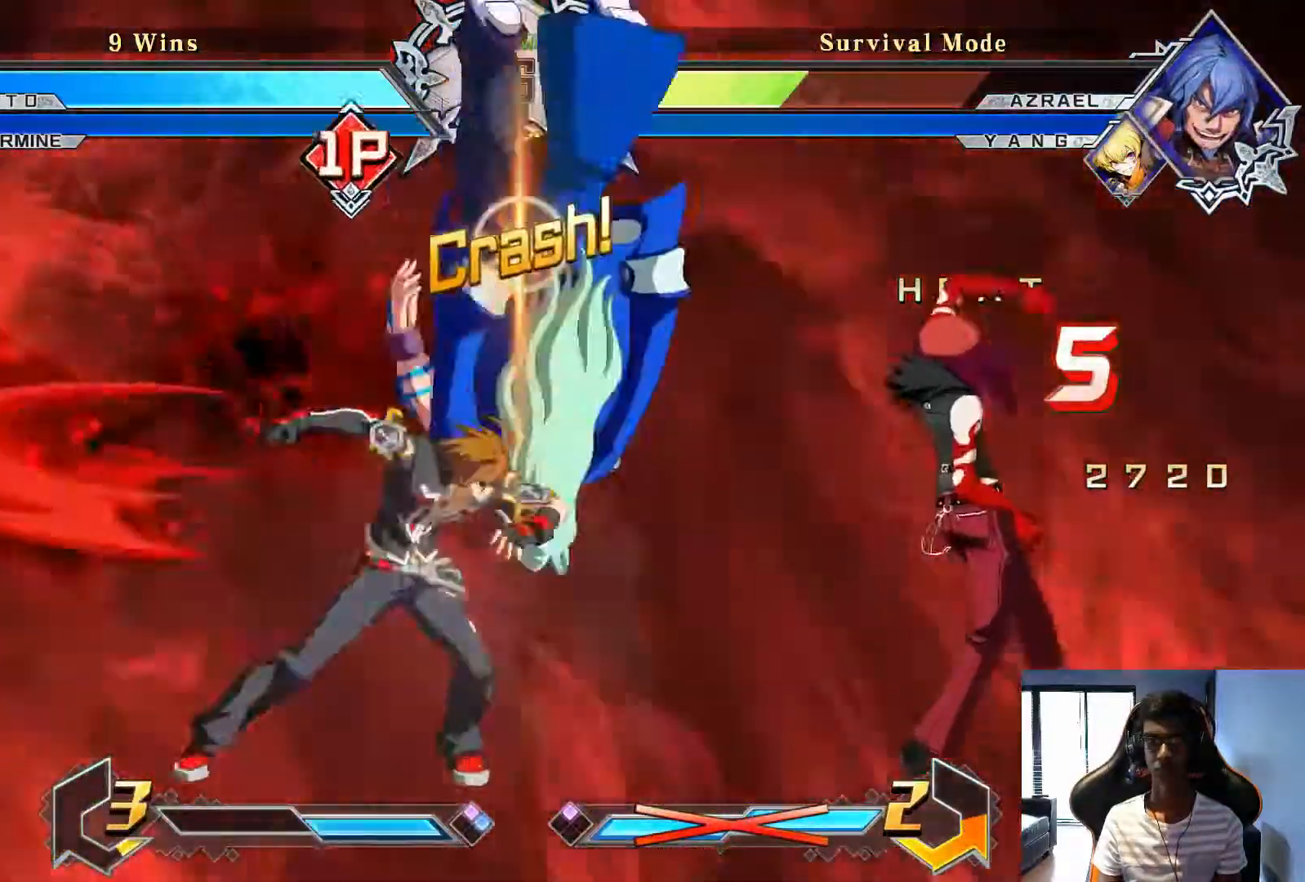
{"buttons": [], "left_stick": "center", "events": []}
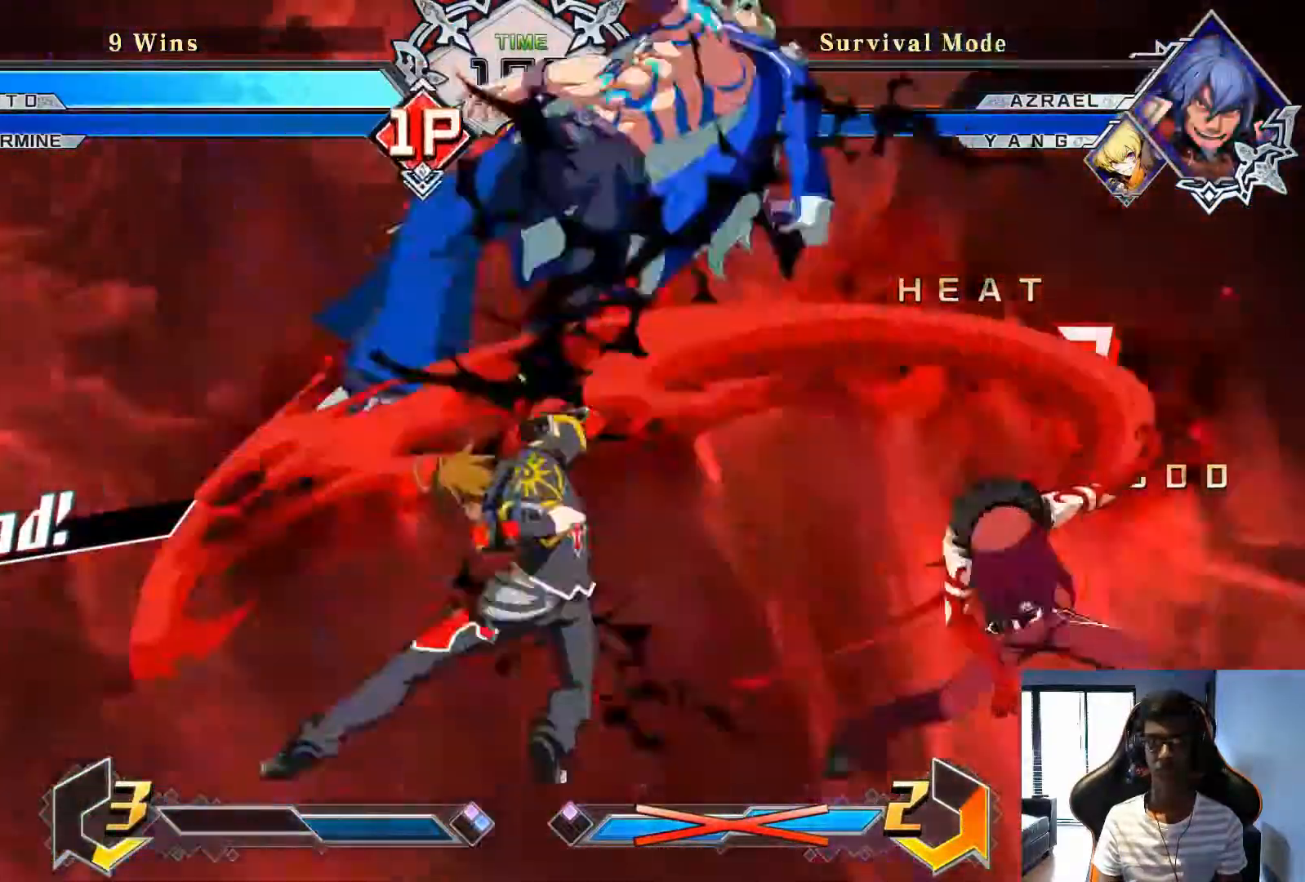
{"buttons": [], "left_stick": "right", "events": [[500, "left_stick", "right"]]}
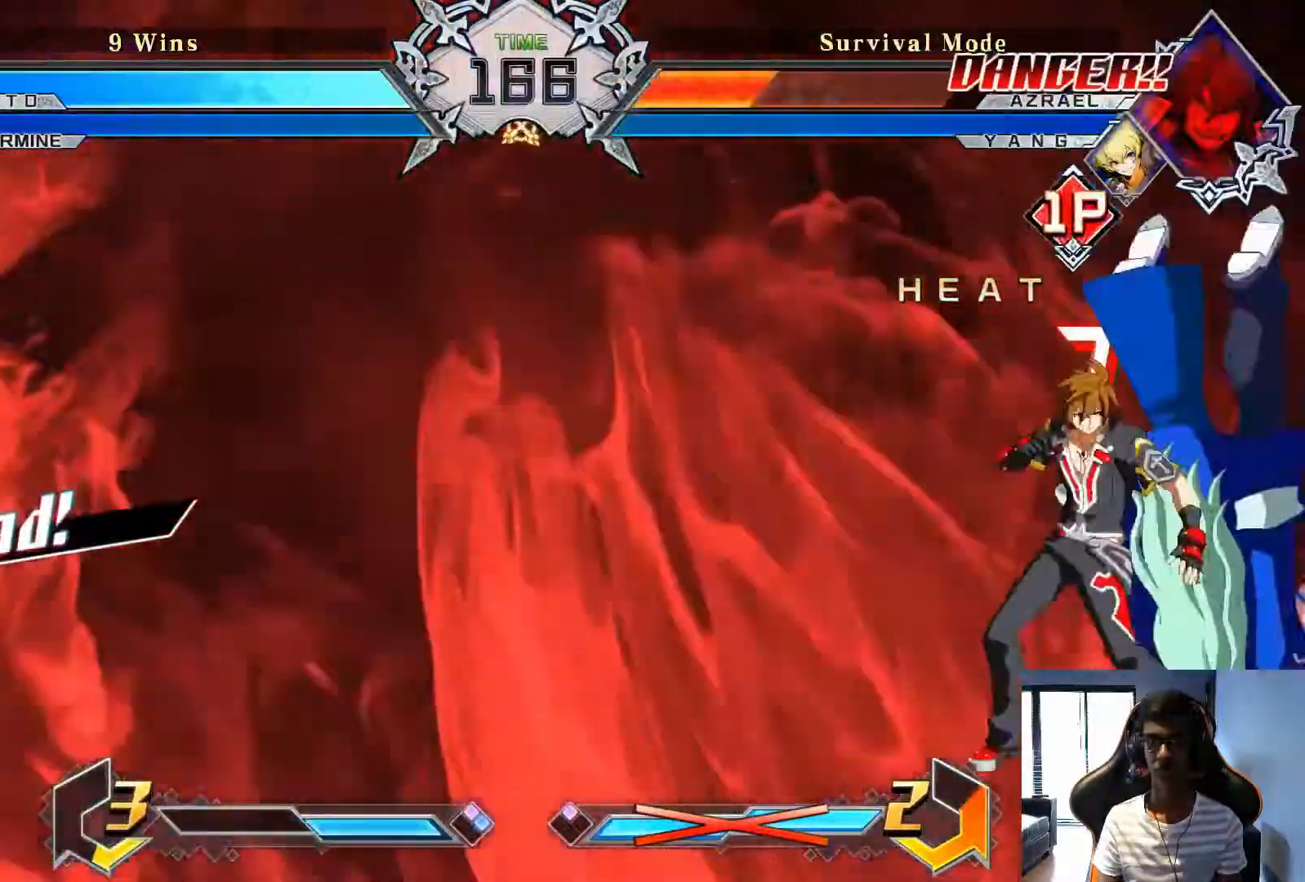
{"buttons": [], "left_stick": "center"}
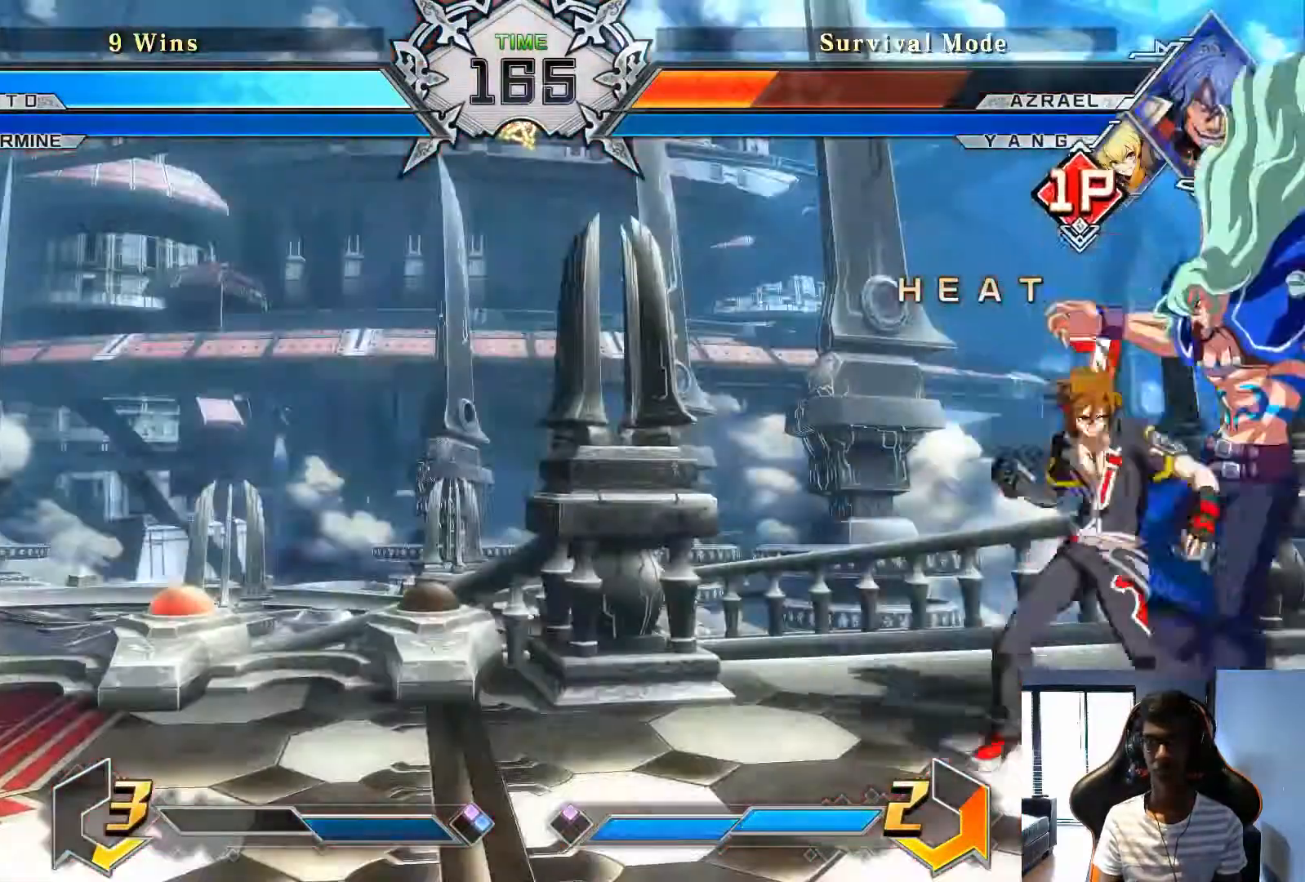
{"buttons": [], "left_stick": "center", "events": []}
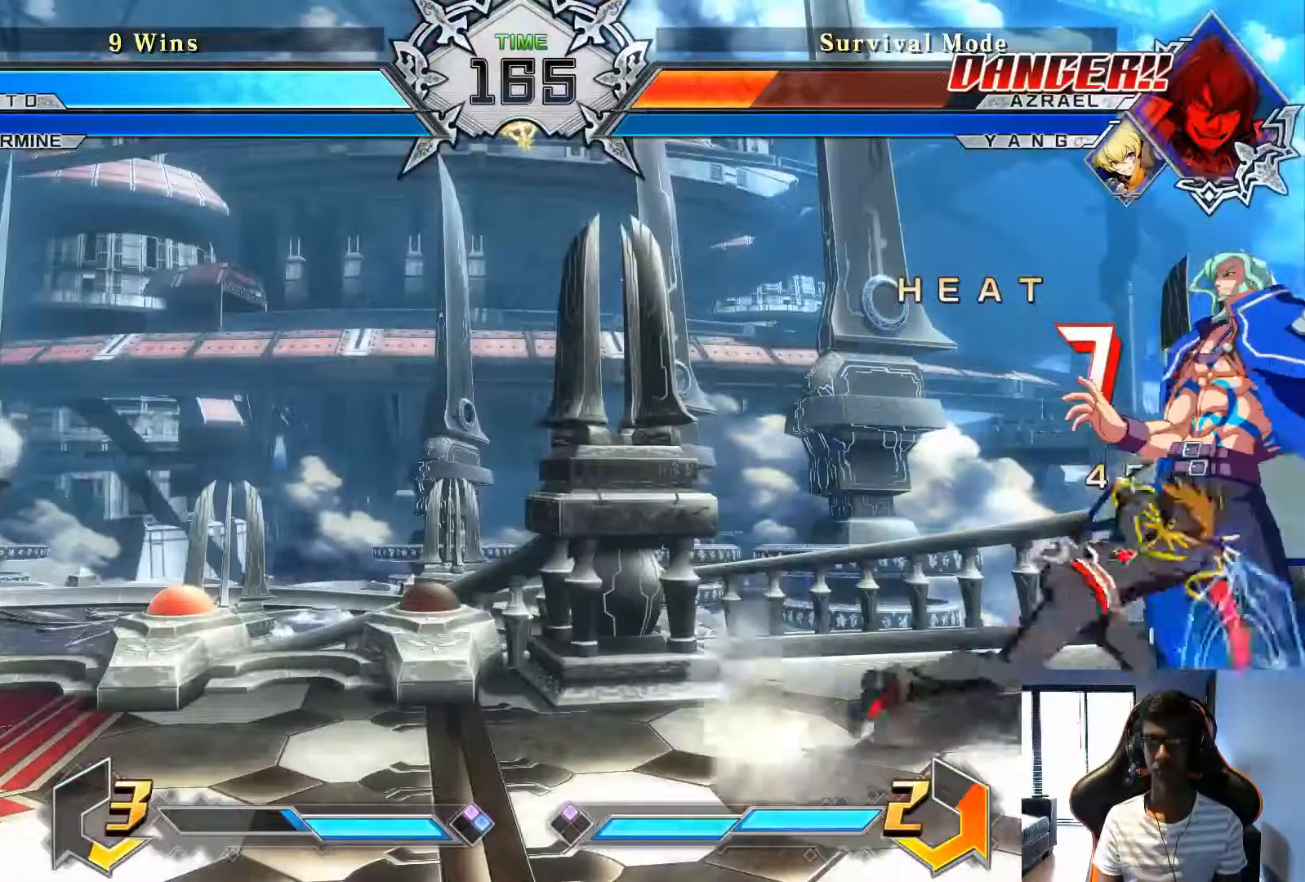
{"buttons": [], "left_stick": "center", "events": [[417, "SQUARE", "down"], [500, "SQUARE", "up"]]}
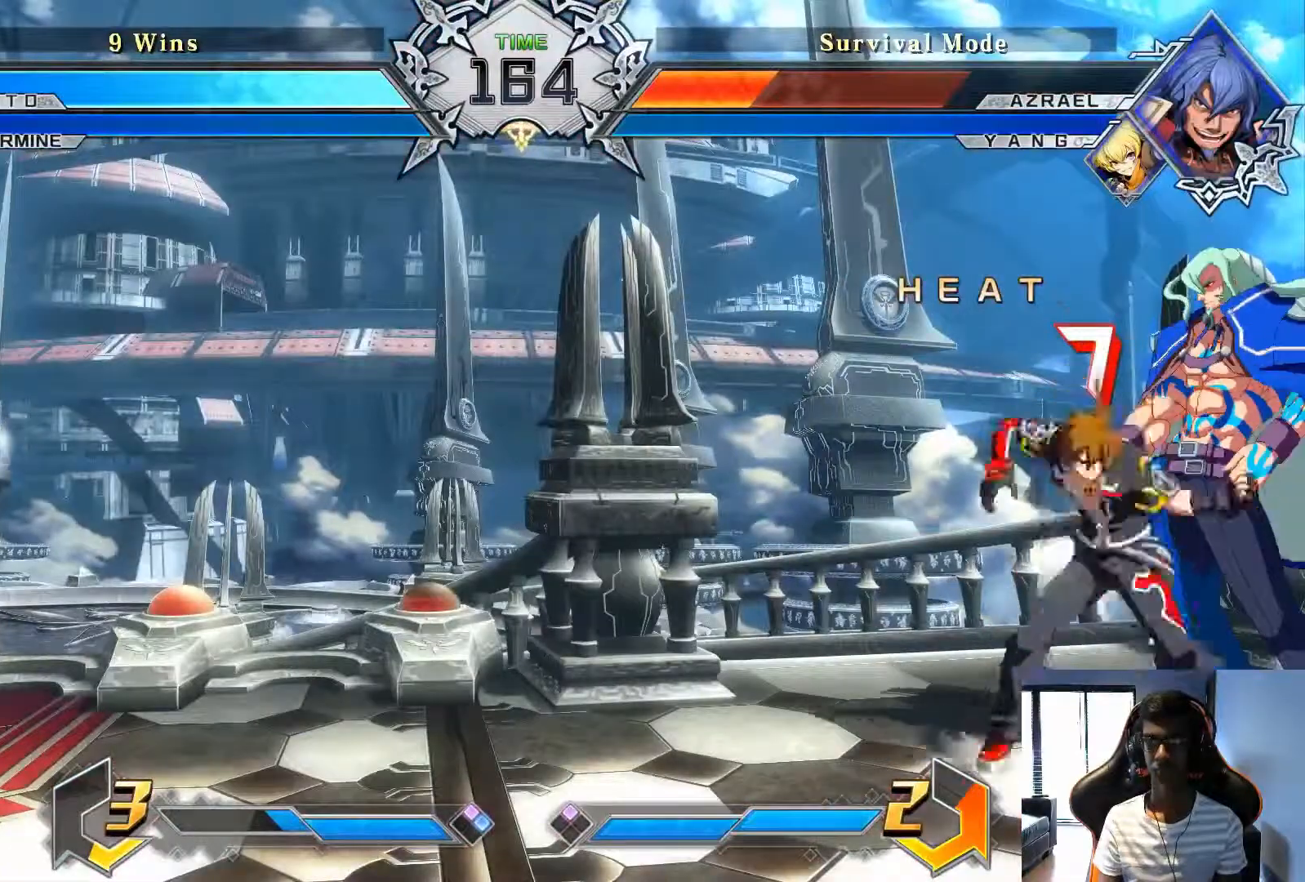
{"buttons": ["R1"], "left_stick": "center", "events": [[83, "SQUARE", "down"], [167, "SQUARE", "up"], [458, "R1", "down"]]}
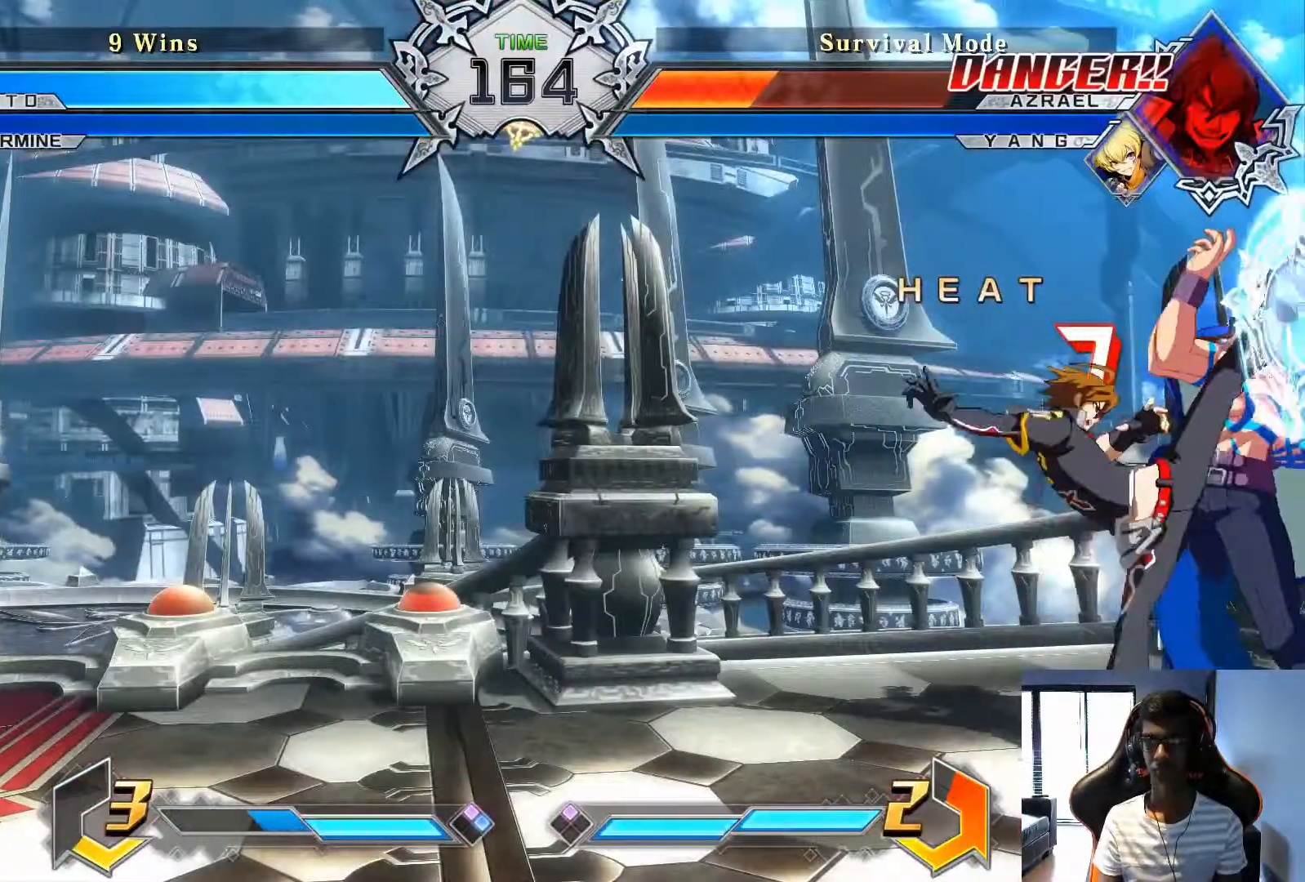
{"buttons": [], "left_stick": "center", "events": [[42, "R1", "up"]]}
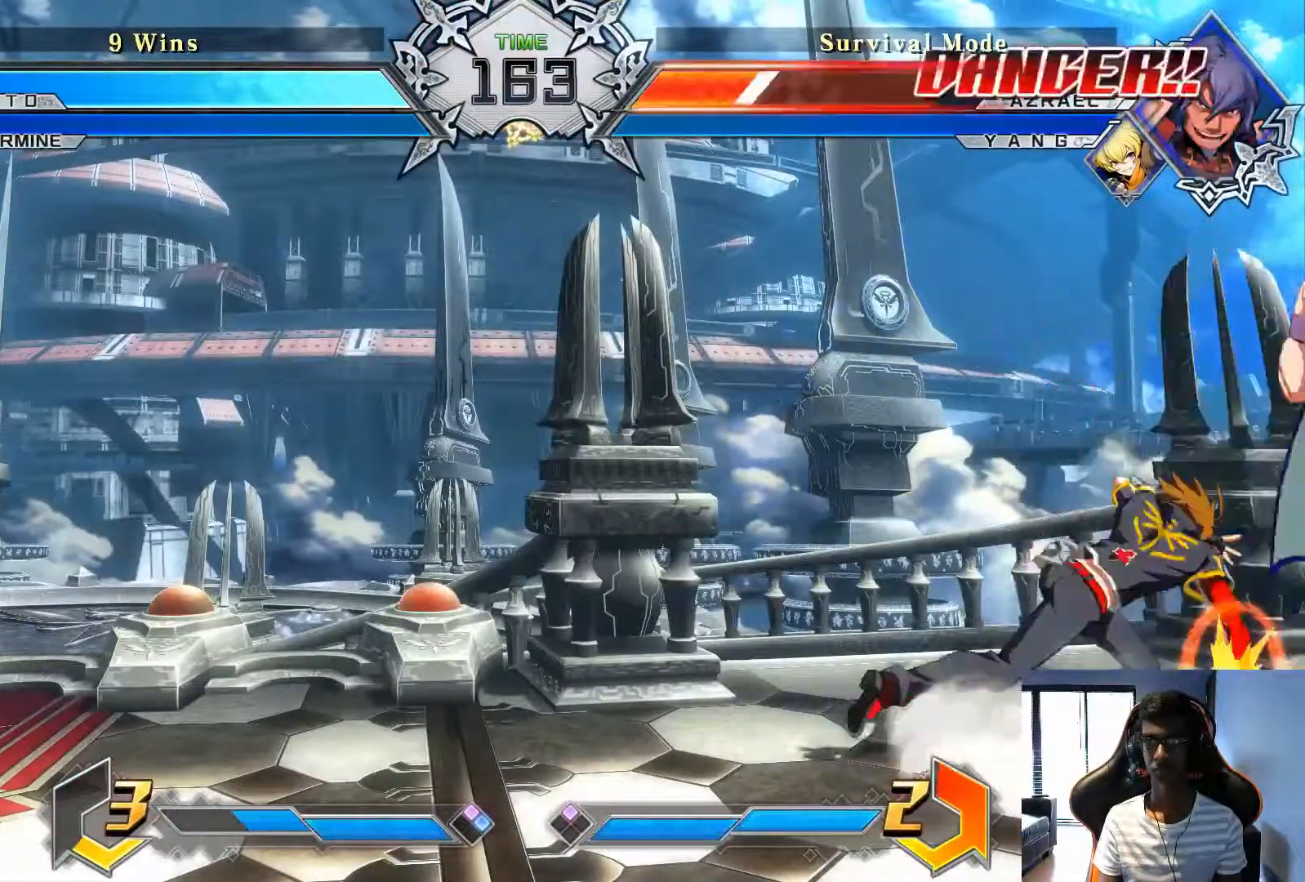
{"buttons": [], "left_stick": "center", "events": []}
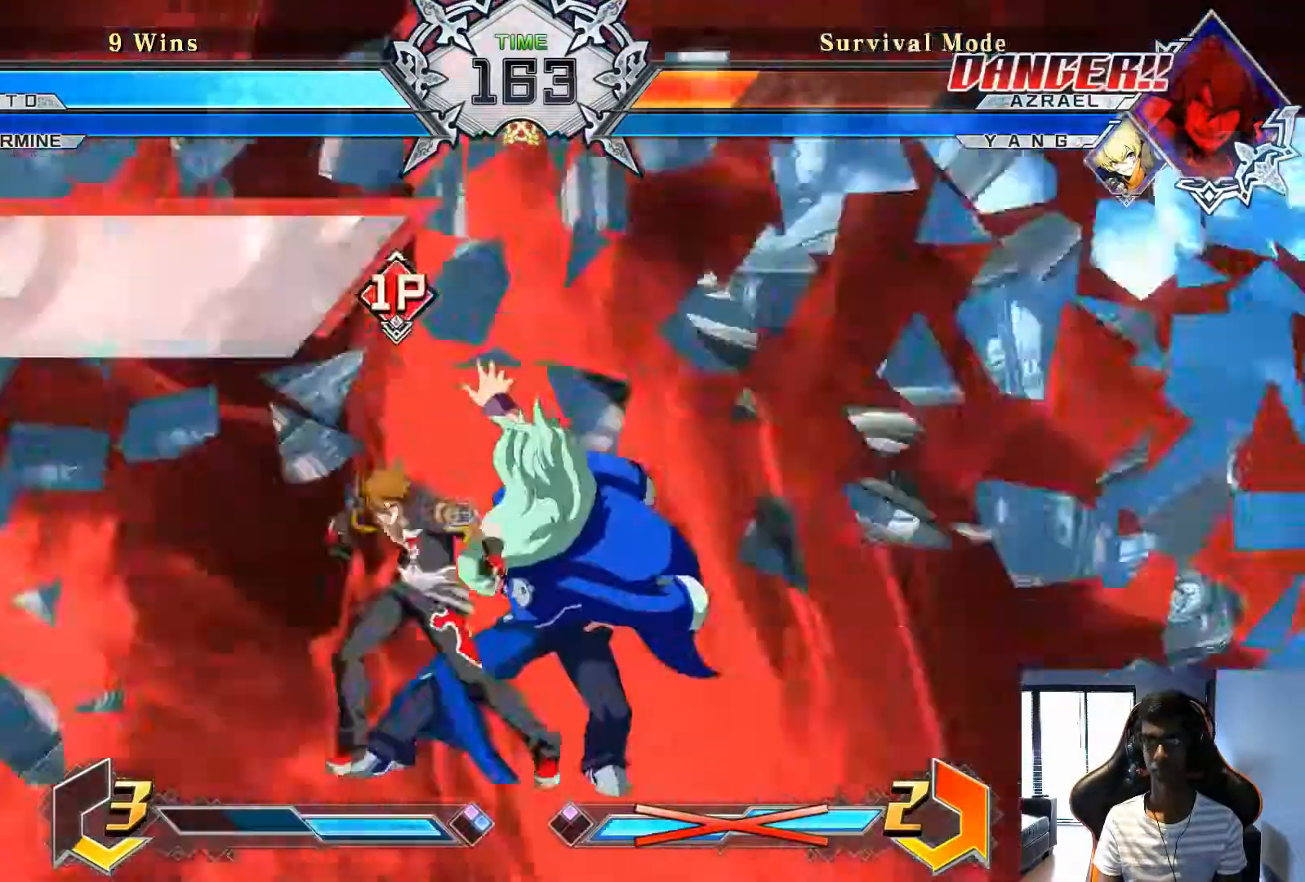
{"buttons": [], "left_stick": "center", "events": []}
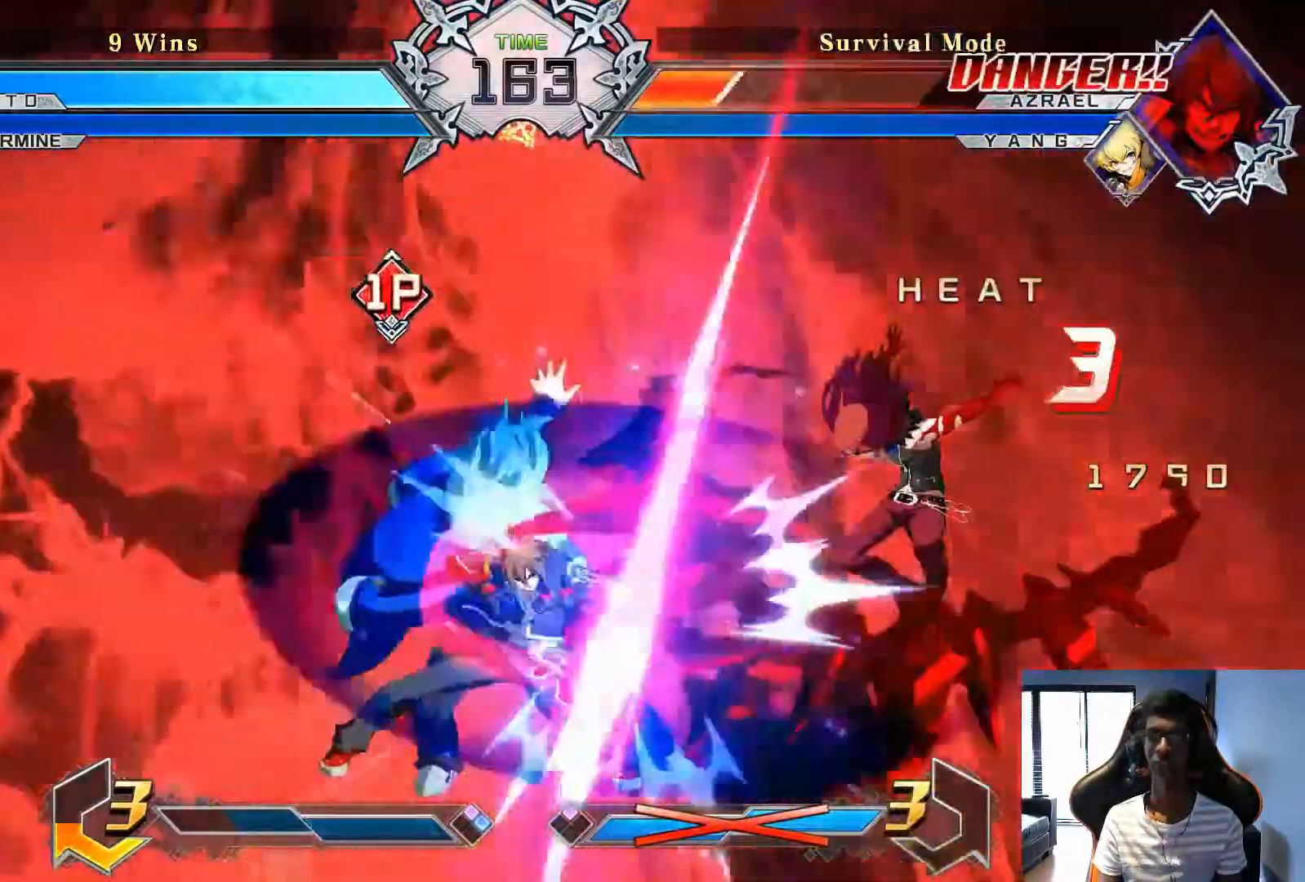
{"buttons": [], "left_stick": "center", "events": []}
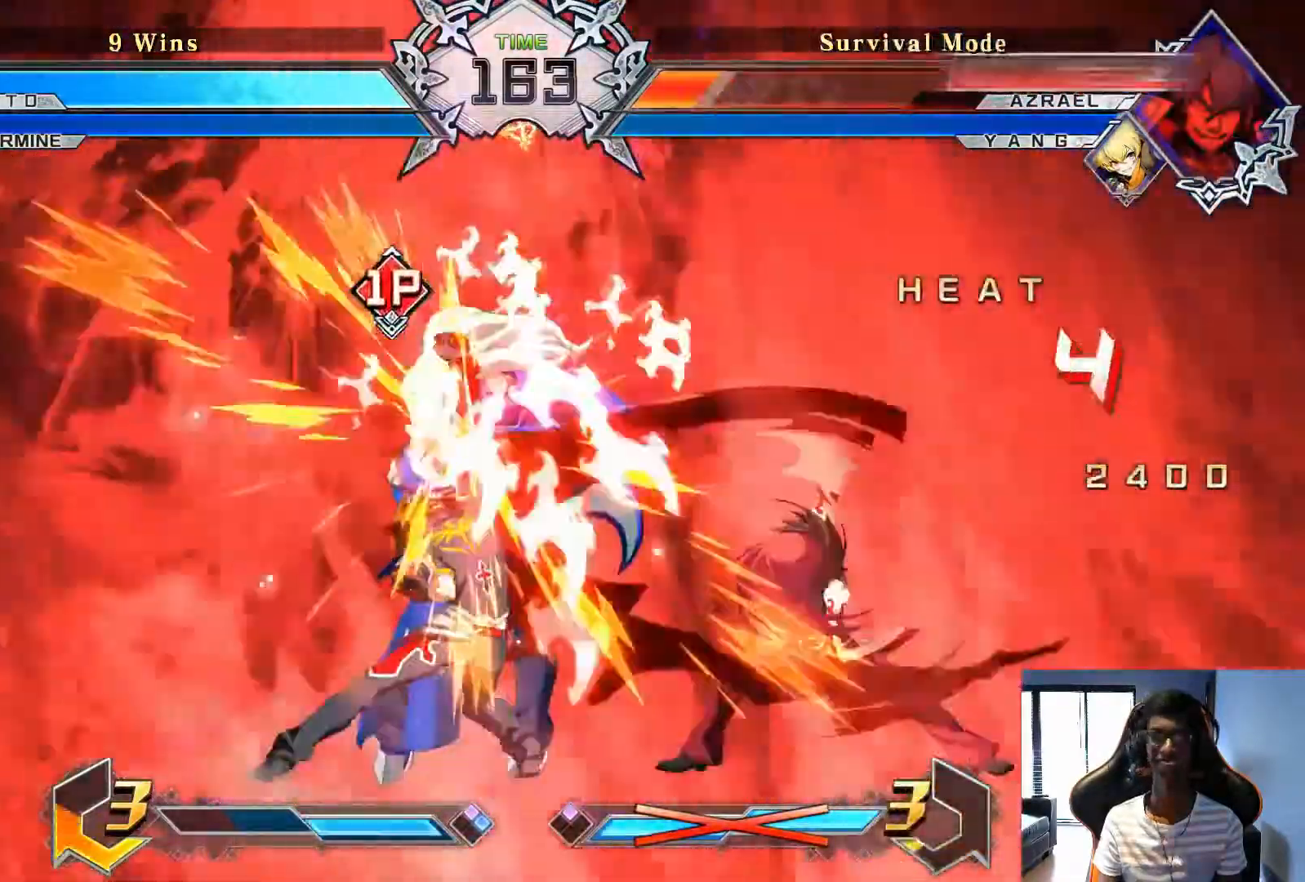
{"buttons": [], "left_stick": "center", "events": []}
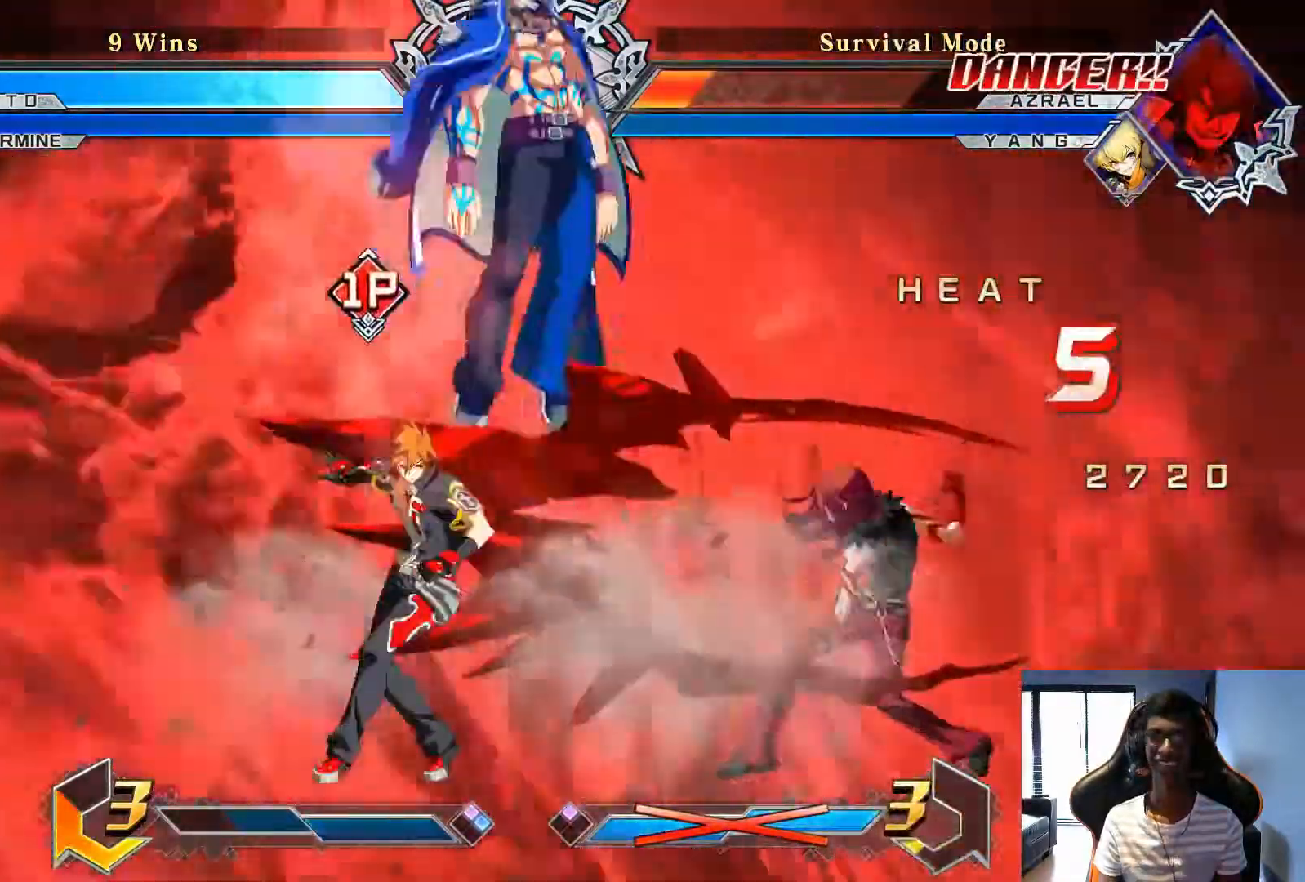
{"buttons": [], "left_stick": "center", "events": [[208, "R1", "down"], [250, "R1", "up"]]}